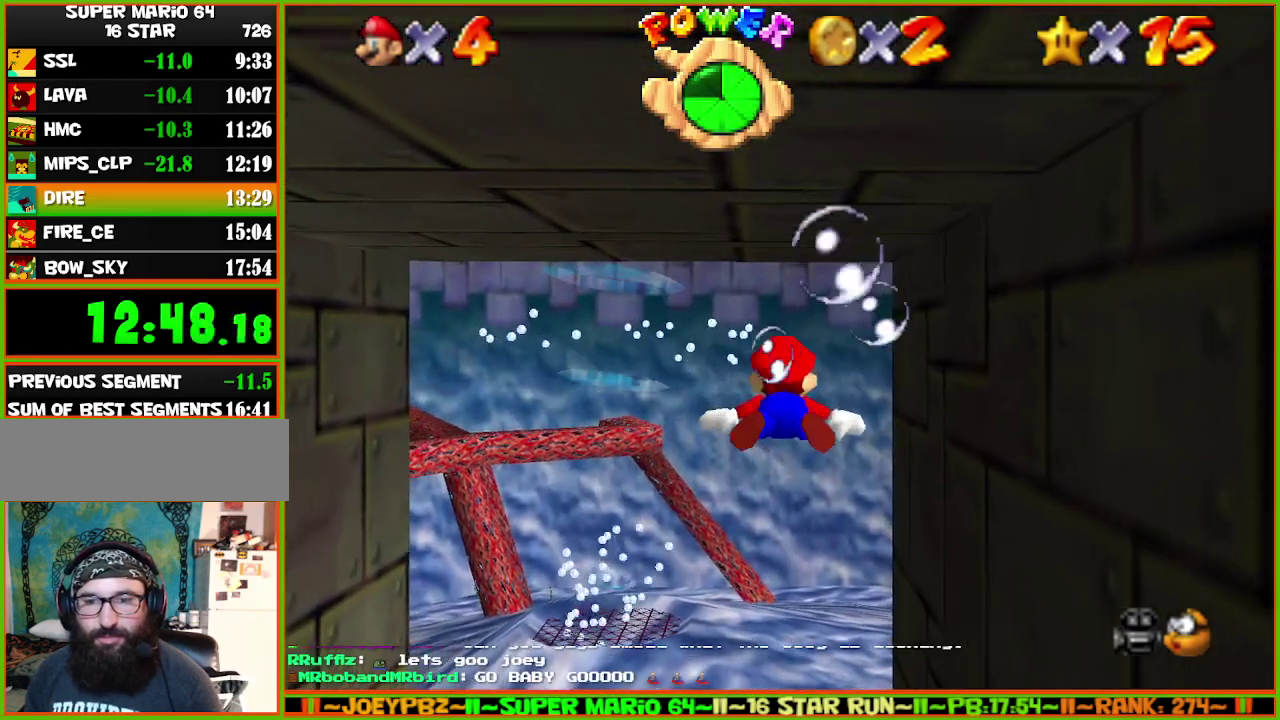
Gameplay with a controller (Nintendo layout); each line is a JSON object with the inputs held at the frame after it. "events" lists button and stick changes between this image and that frame as [ms after this image, input, new state], when the widget could be followed in between. Not read: L3 R3.
{"buttons": ["A"], "left_stick": "center", "events": [[133, "A", "up"], [317, "A", "down"]]}
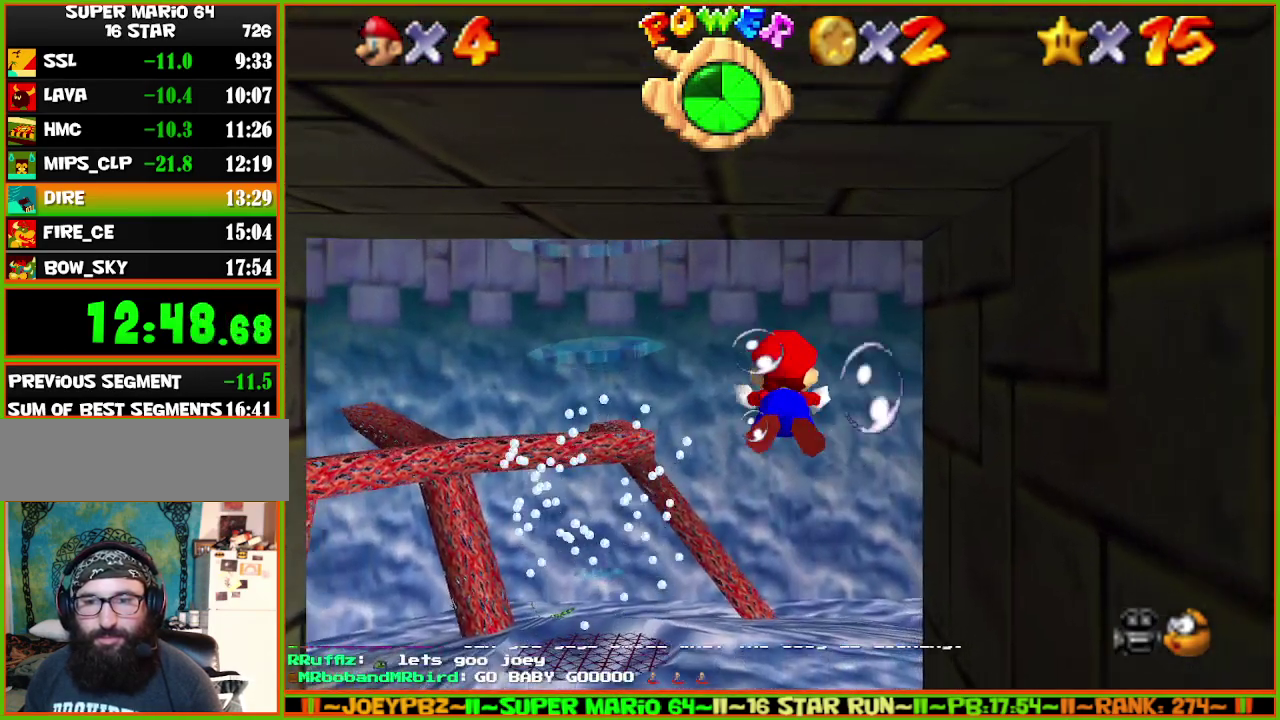
{"buttons": ["A"], "left_stick": "center", "events": [[17, "left_stick", "right"], [133, "A", "up"], [267, "left_stick", "center"], [500, "A", "down"]]}
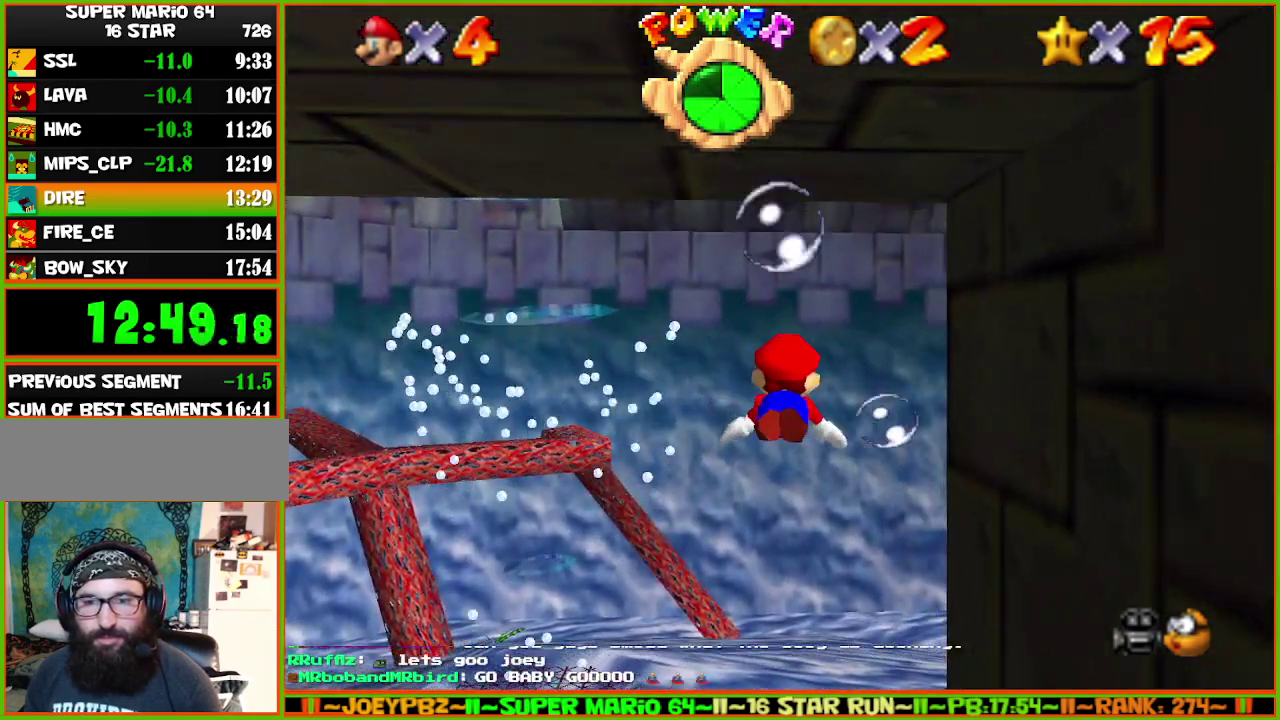
{"buttons": [], "left_stick": "right", "events": [[83, "left_stick", "right"], [250, "A", "up"]]}
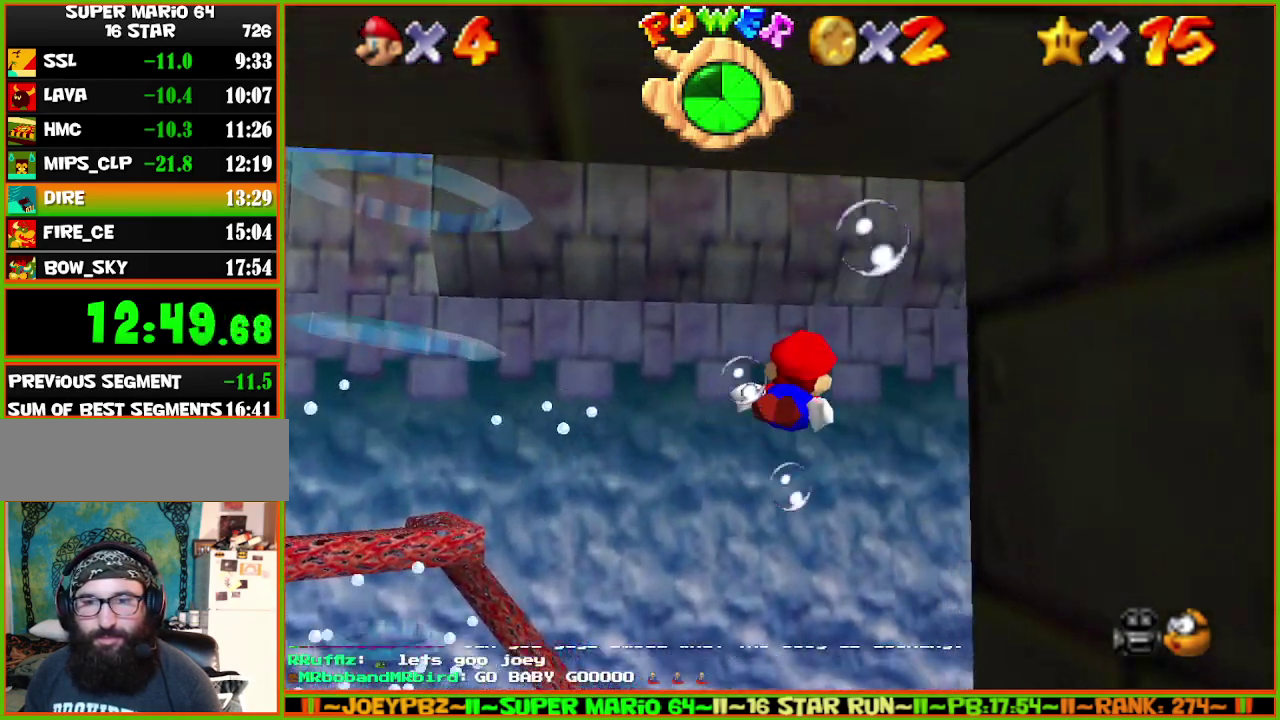
{"buttons": [], "left_stick": "down-right", "events": [[117, "A", "down"], [250, "left_stick", "down-right"], [483, "A", "up"]]}
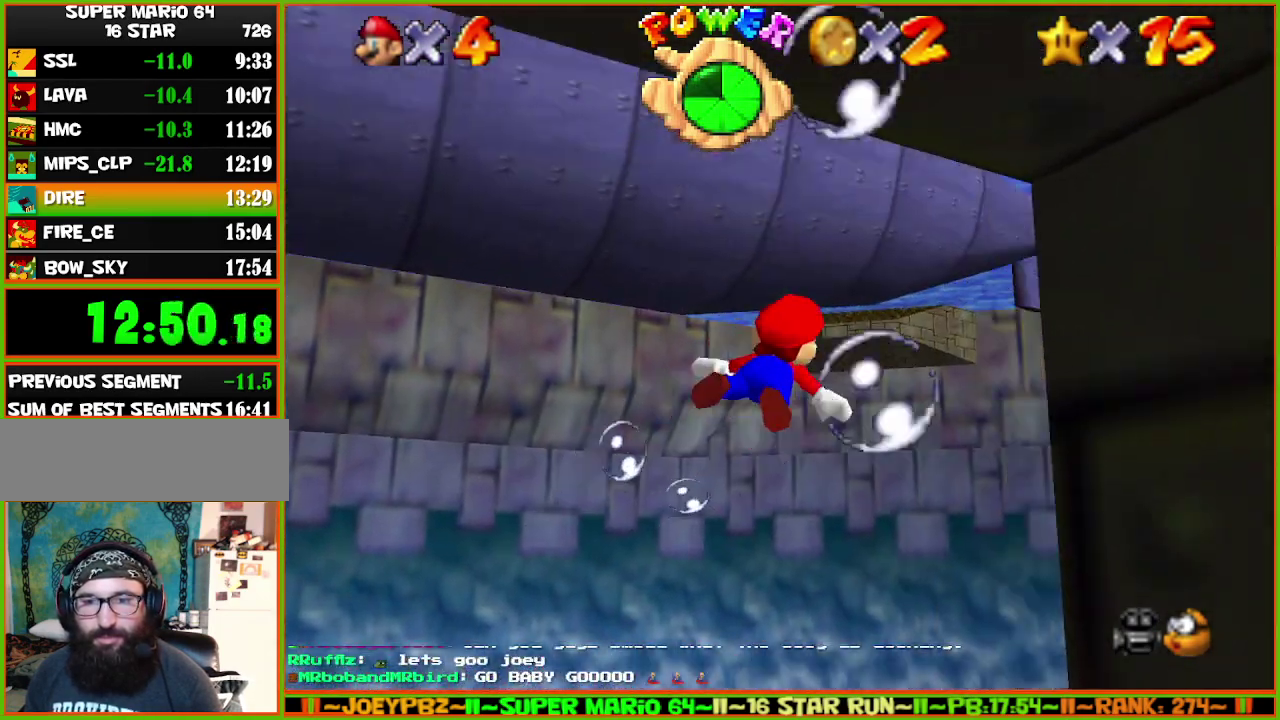
{"buttons": ["A"], "left_stick": "down-left"}
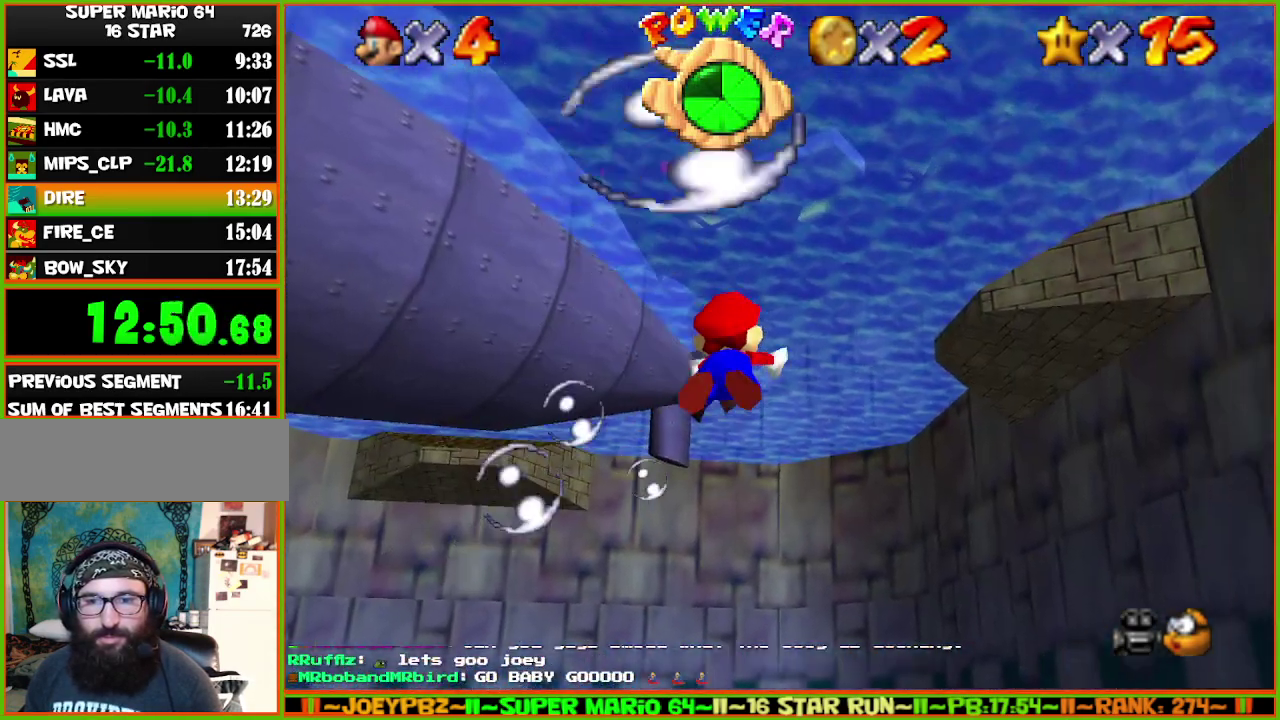
{"buttons": ["A"], "left_stick": "down-left"}
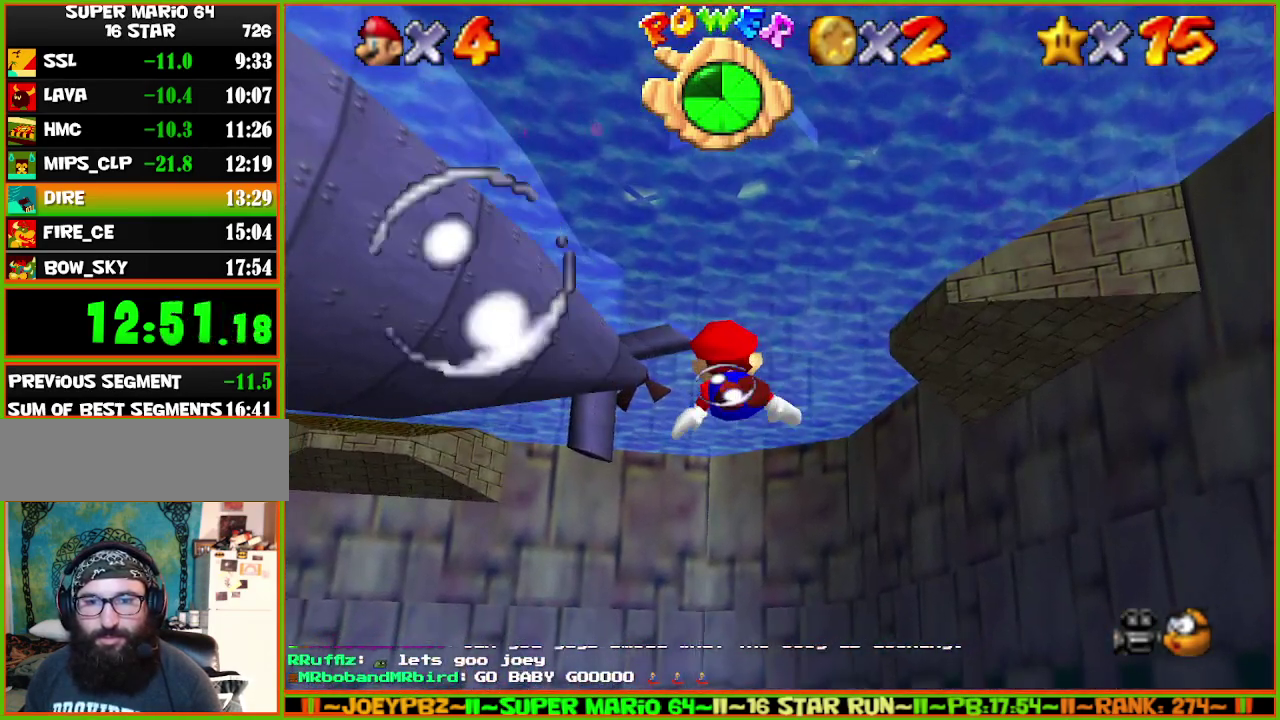
{"buttons": [], "left_stick": "center"}
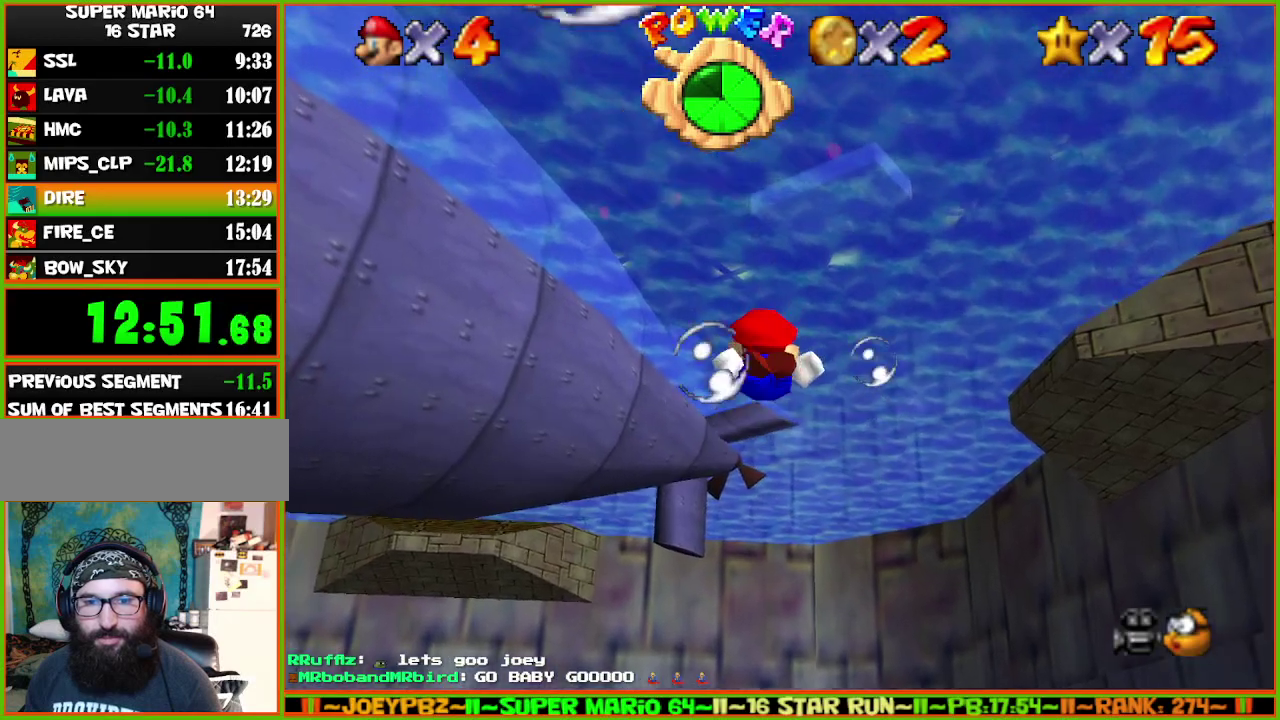
{"buttons": ["A"], "left_stick": "center", "events": [[150, "left_stick", "up"], [183, "A", "down"], [400, "left_stick", "center"]]}
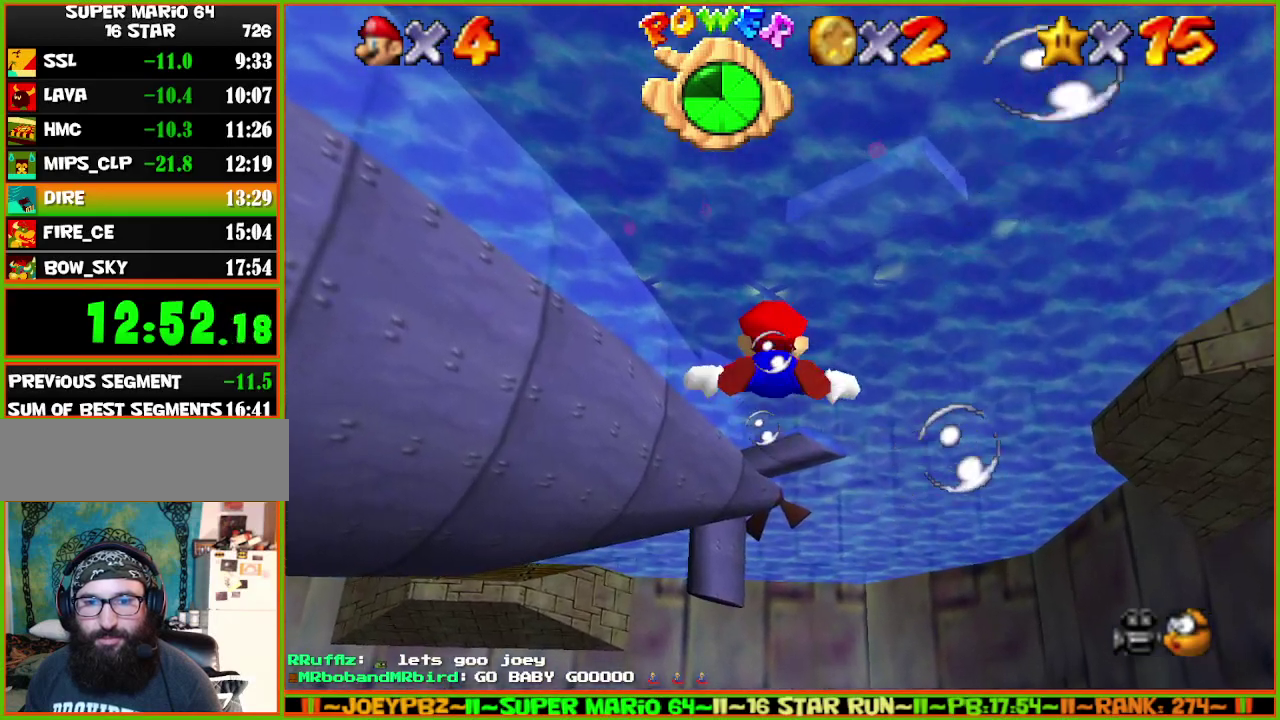
{"buttons": ["A"], "left_stick": "down"}
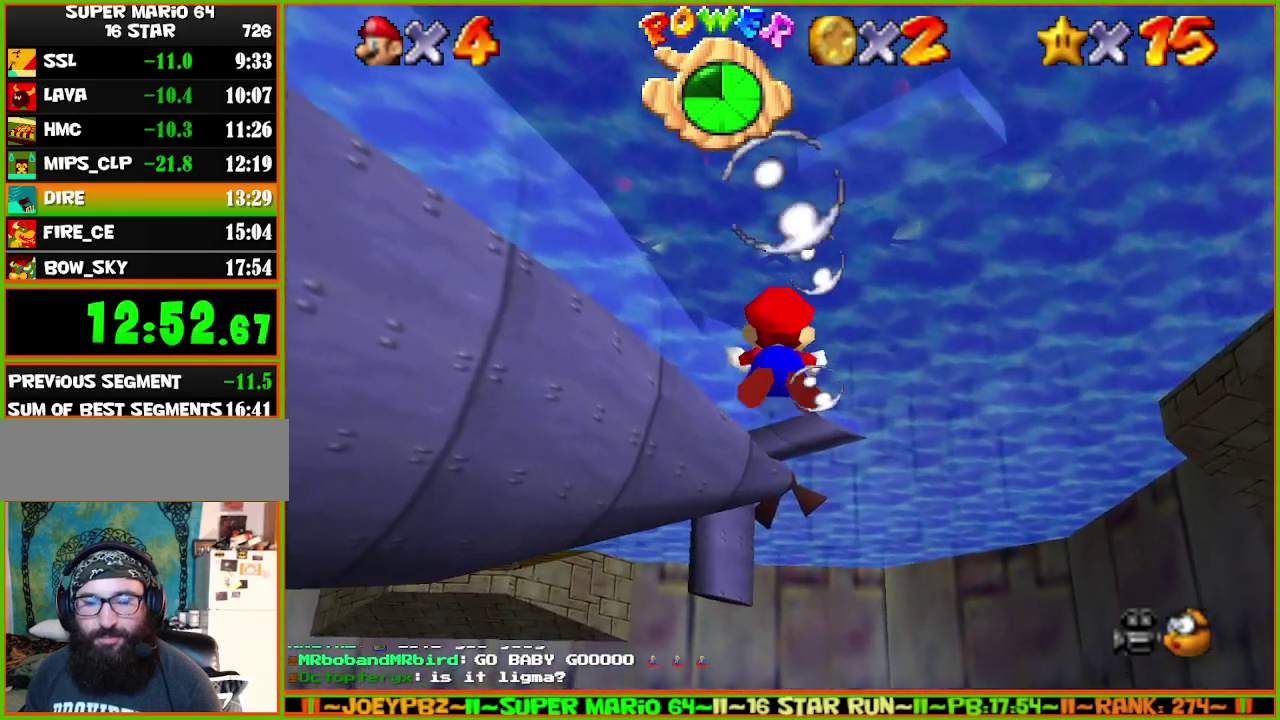
{"buttons": [], "left_stick": "down-right"}
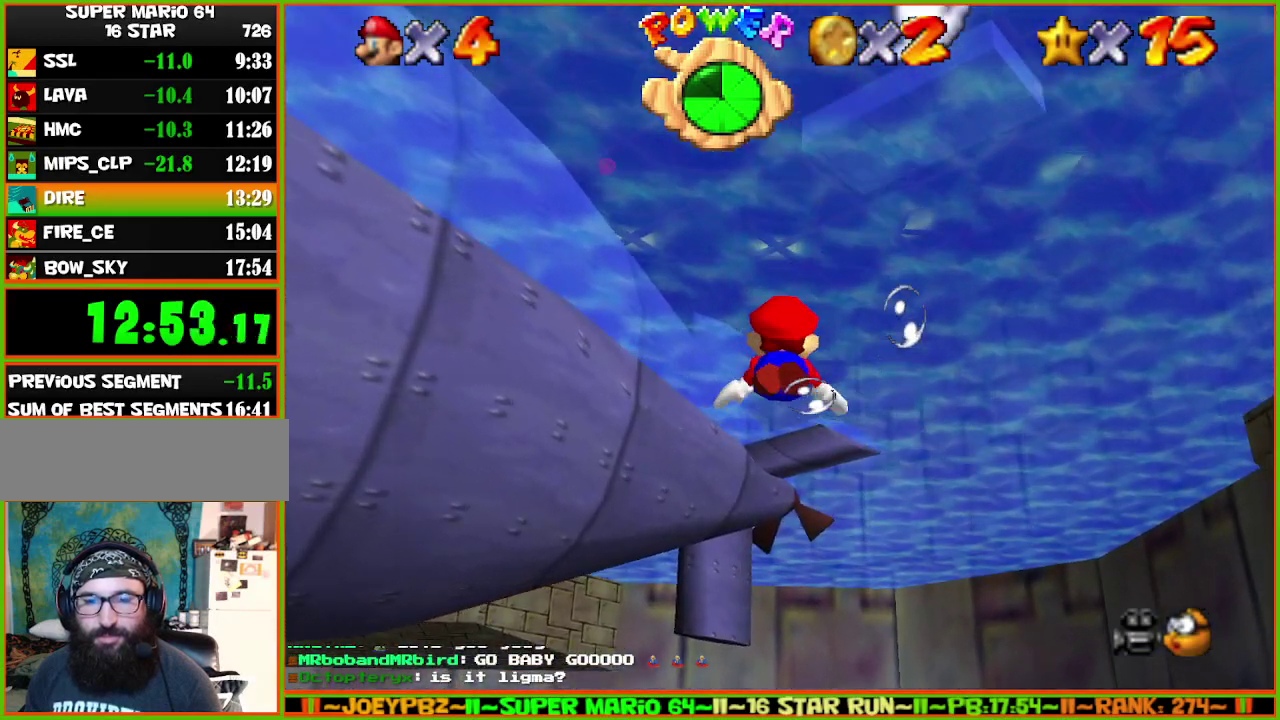
{"buttons": [], "left_stick": "down", "events": [[17, "left_stick", "up-left"], [67, "A", "down"], [67, "left_stick", "center"], [333, "left_stick", "down"], [433, "A", "up"]]}
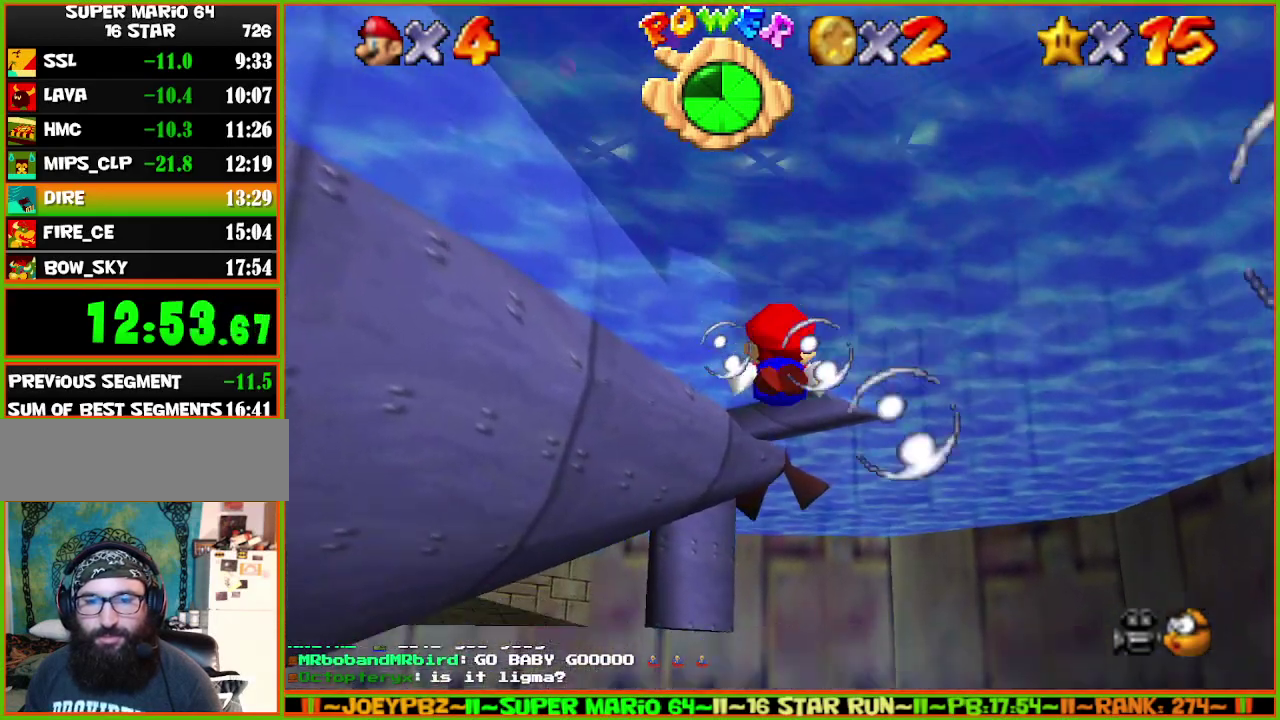
{"buttons": ["A"], "left_stick": "center", "events": [[183, "A", "down"], [433, "left_stick", "center"]]}
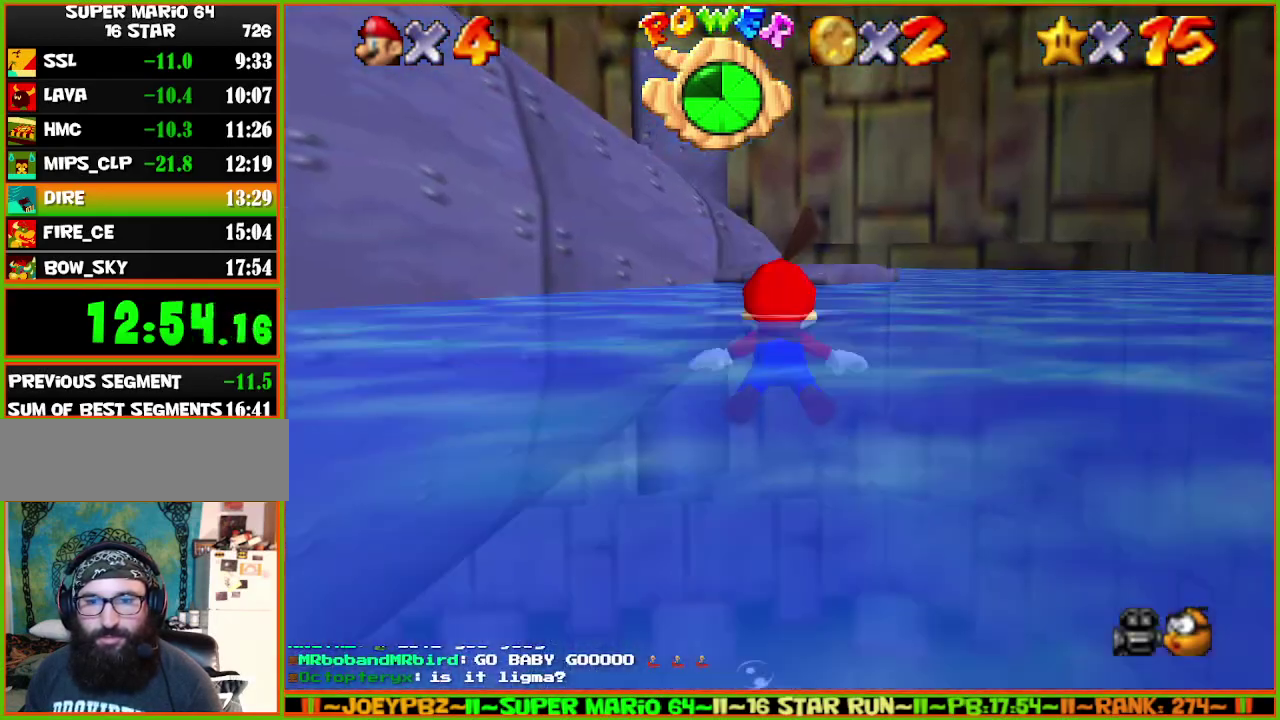
{"buttons": ["A"], "left_stick": "center", "events": [[133, "A", "up"], [350, "A", "down"]]}
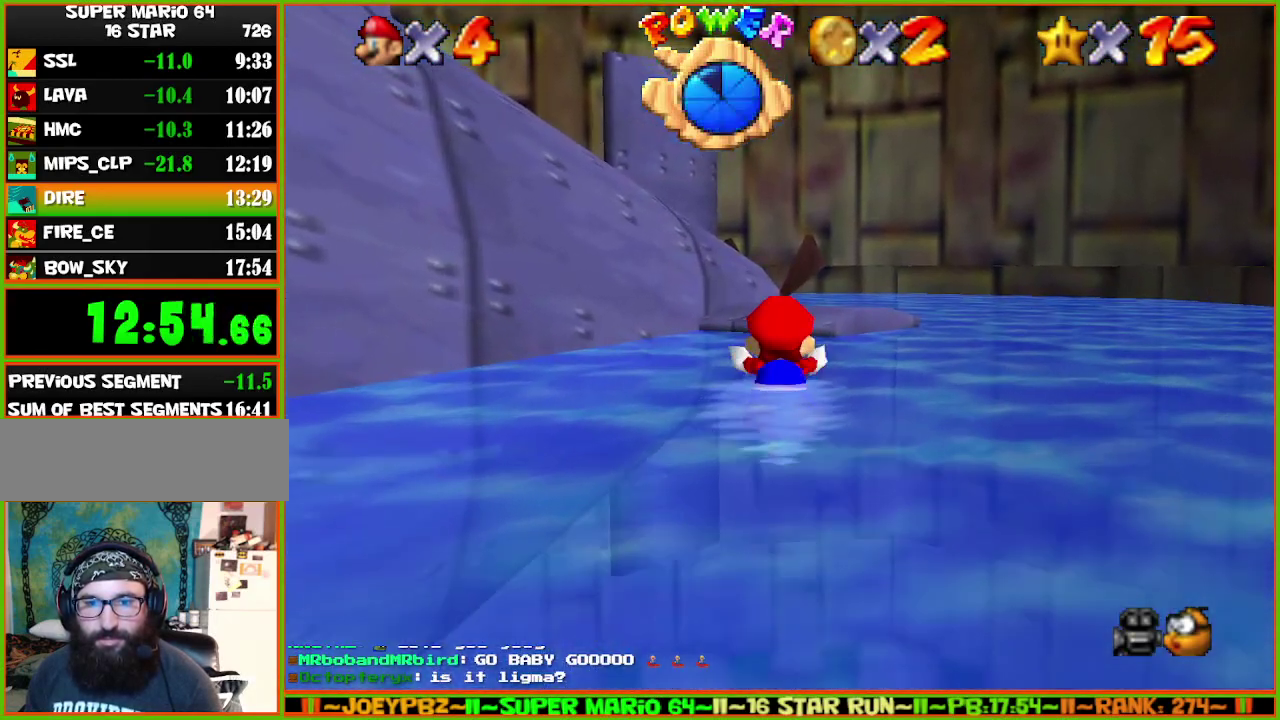
{"buttons": ["A"], "left_stick": "down", "events": [[133, "A", "up"], [300, "left_stick", "down"], [383, "A", "down"]]}
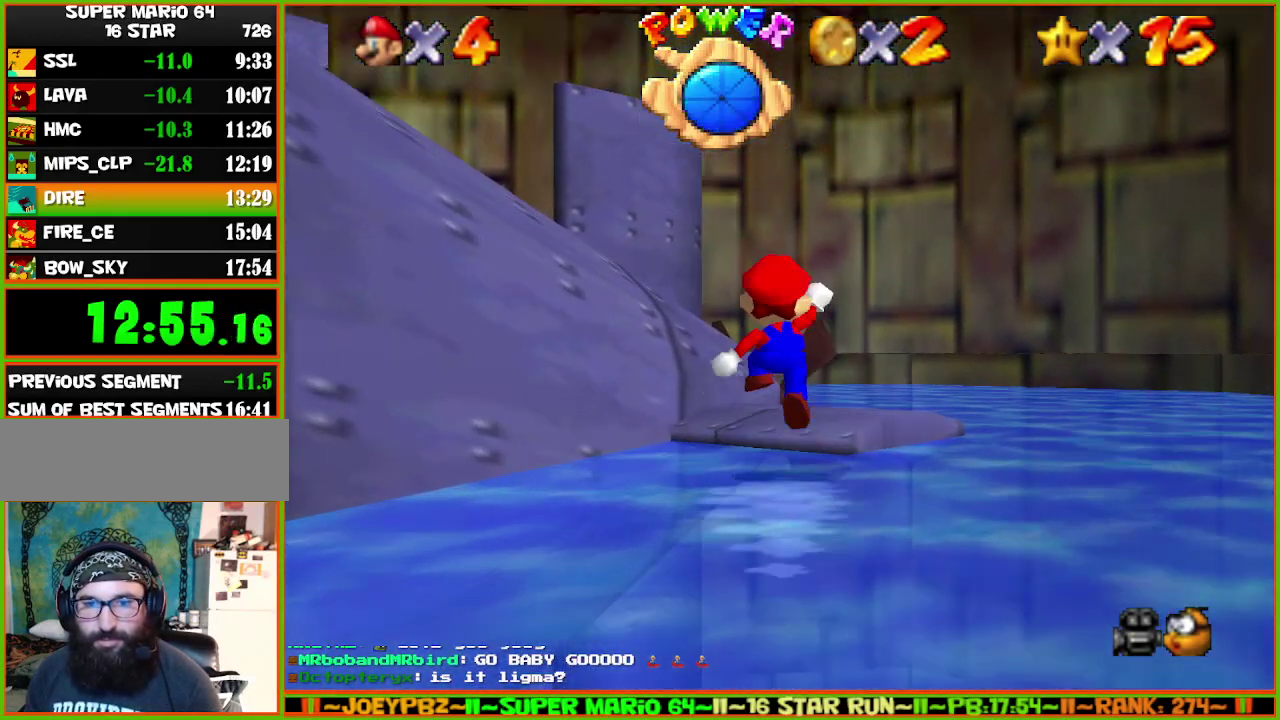
{"buttons": [], "left_stick": "down", "events": [[67, "A", "up"]]}
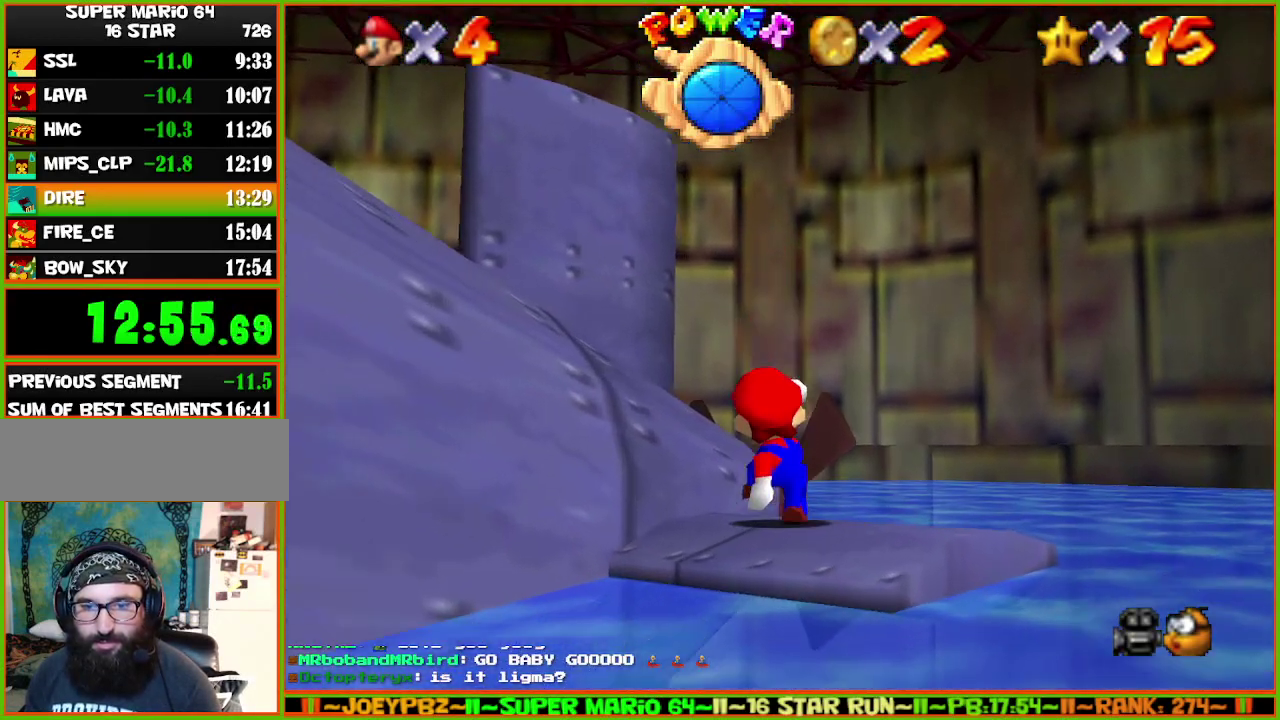
{"buttons": ["A"], "left_stick": "down-left", "events": [[150, "left_stick", "down-left"], [367, "A", "down"]]}
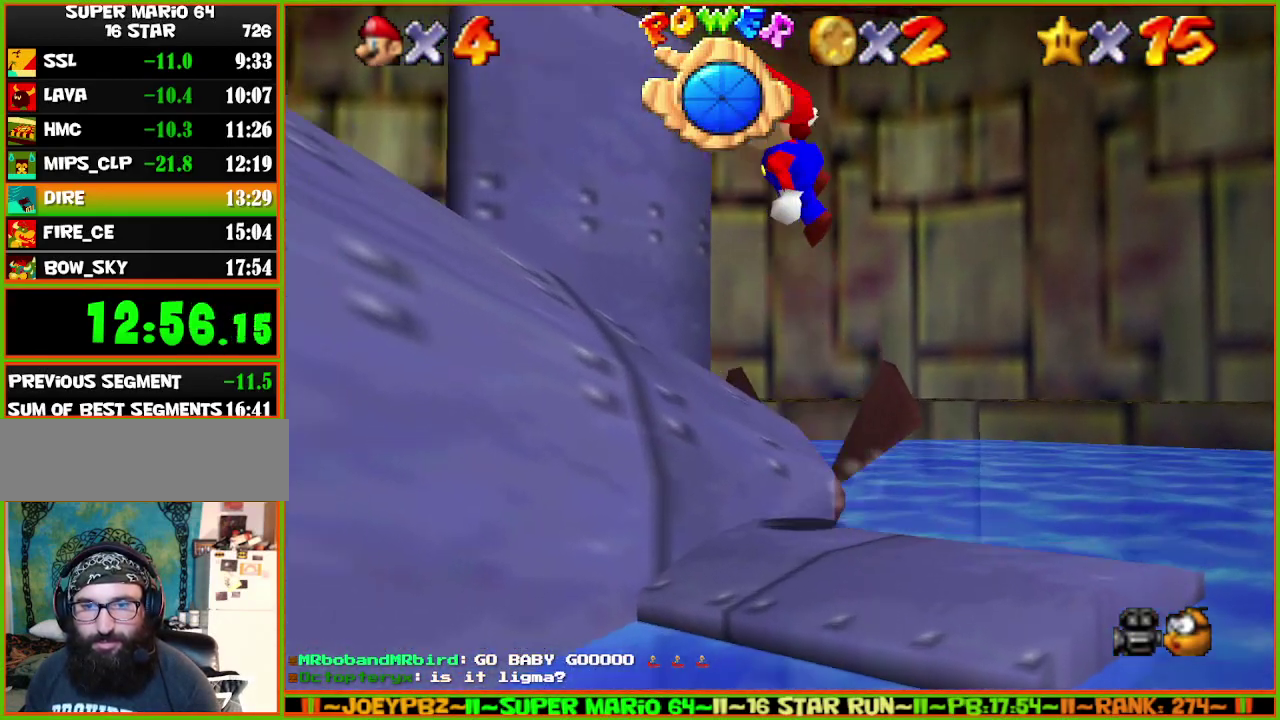
{"buttons": ["A"], "left_stick": "down-left", "events": []}
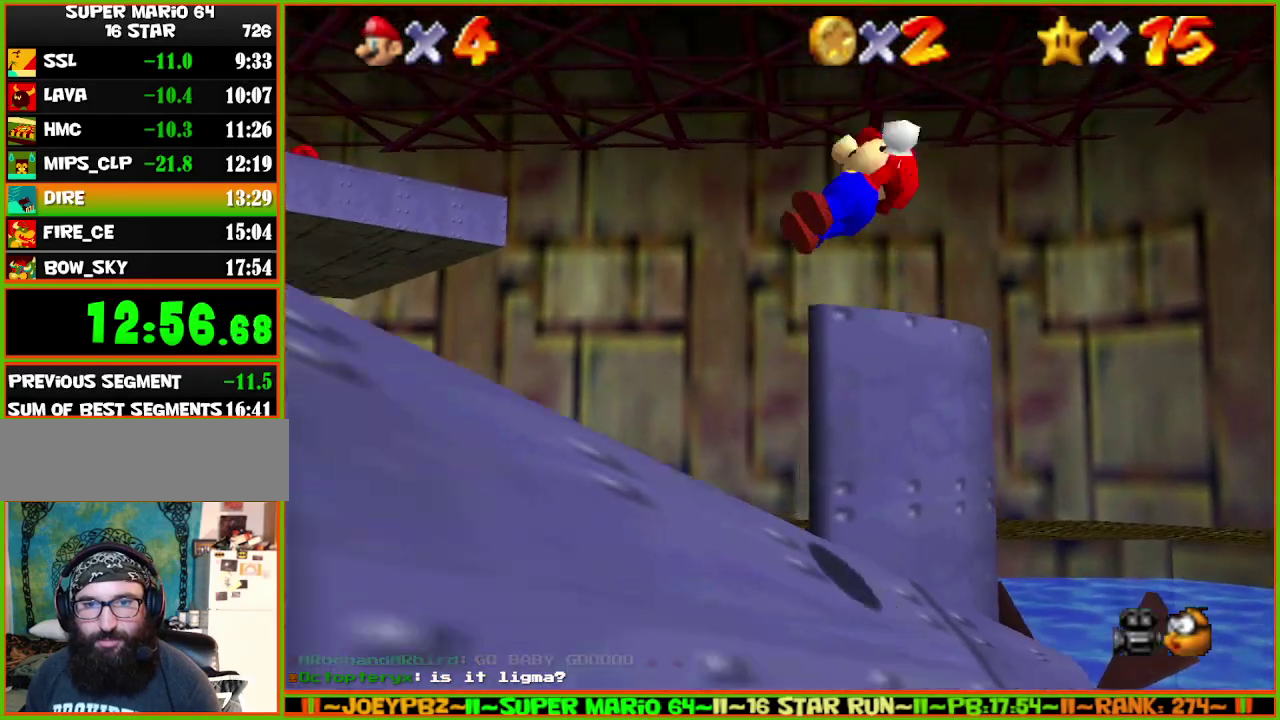
{"buttons": ["A", "B"], "left_stick": "left", "events": [[200, "A", "up"], [200, "left_stick", "left"], [317, "A", "down"], [350, "B", "down"]]}
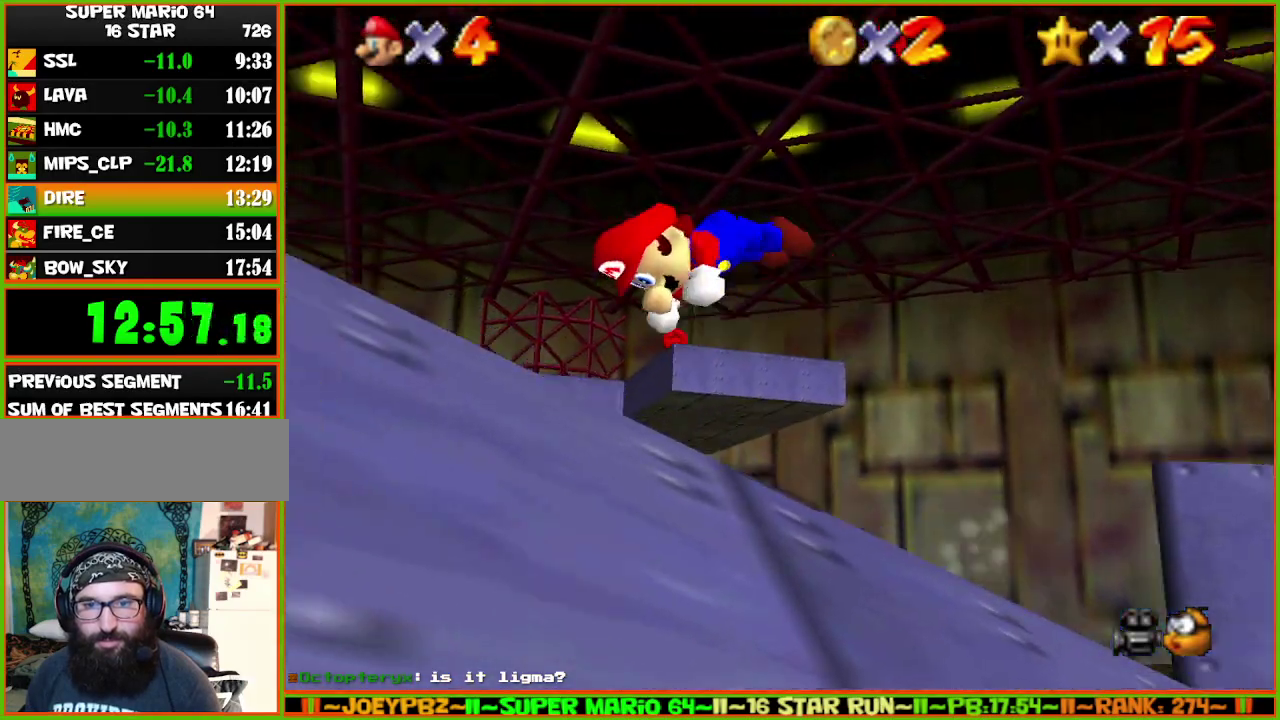
{"buttons": ["A"], "left_stick": "up-left", "events": [[17, "left_stick", "up-left"], [183, "A", "up"], [183, "B", "up"], [500, "A", "down"]]}
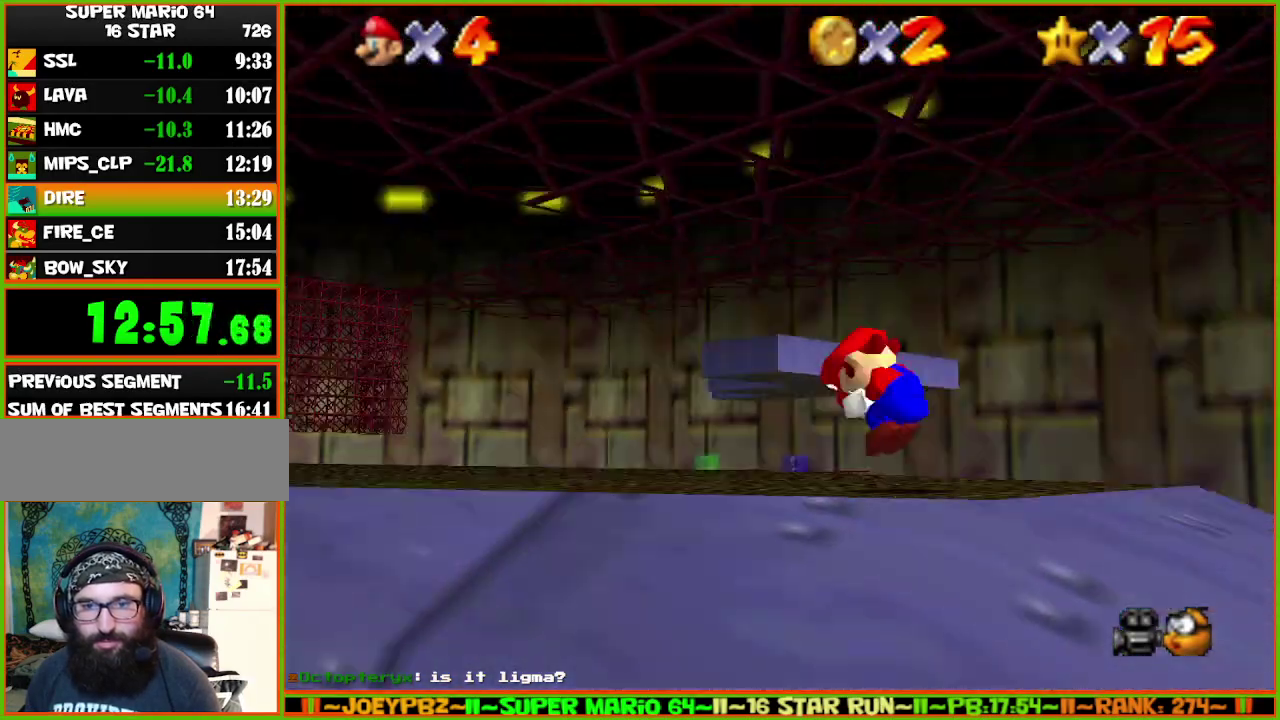
{"buttons": [], "left_stick": "up", "events": [[33, "B", "down"], [150, "A", "up"], [183, "B", "up"], [467, "left_stick", "up"]]}
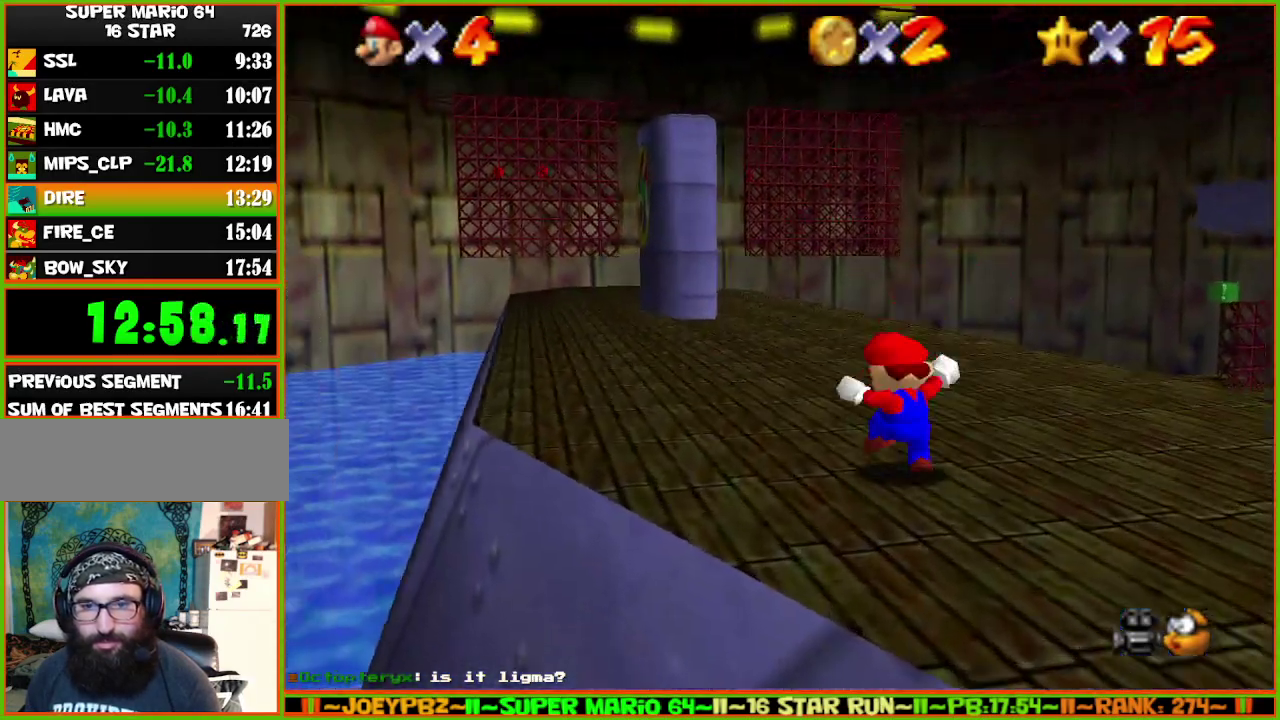
{"buttons": ["A"], "left_stick": "up-left", "events": [[133, "B", "down"], [267, "B", "up"], [267, "left_stick", "up-left"], [483, "A", "down"]]}
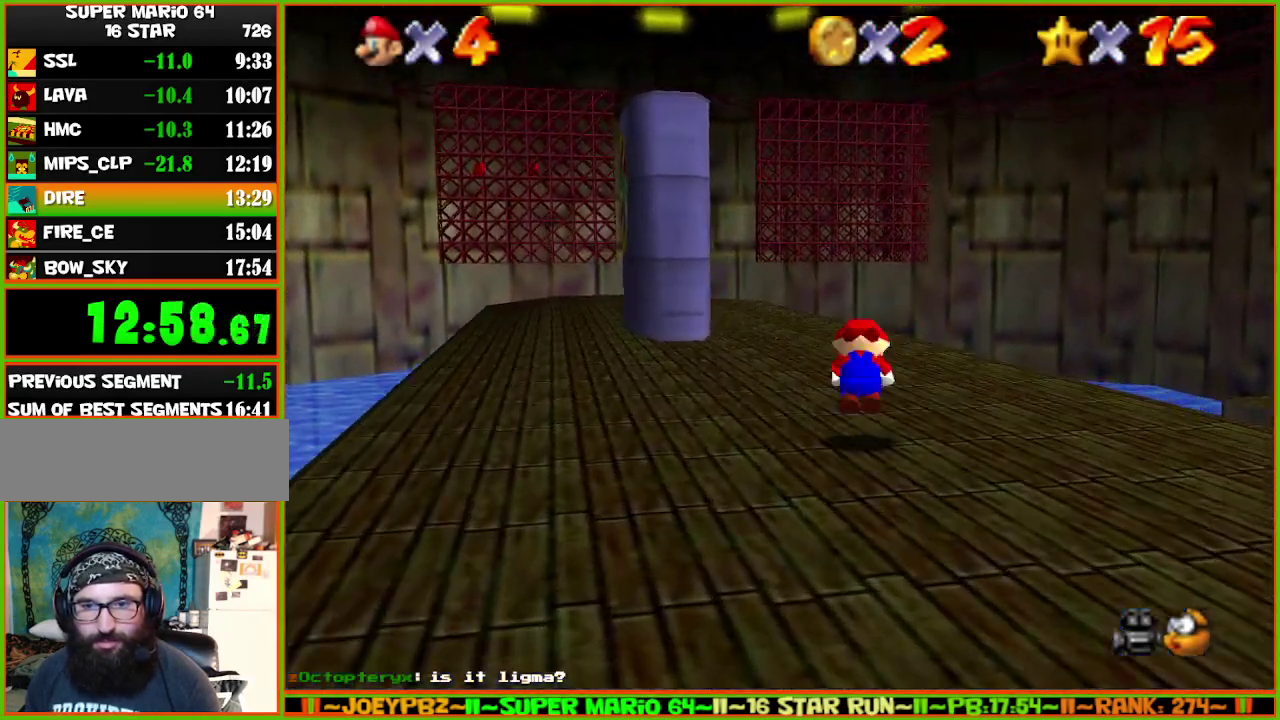
{"buttons": [], "left_stick": "up", "events": [[50, "B", "down"], [100, "C_DOWN", "down"], [100, "left_stick", "up"], [133, "A", "up"], [133, "B", "up"], [167, "C_RIGHT", "down"], [233, "C_DOWN", "up"], [317, "C_RIGHT", "up"]]}
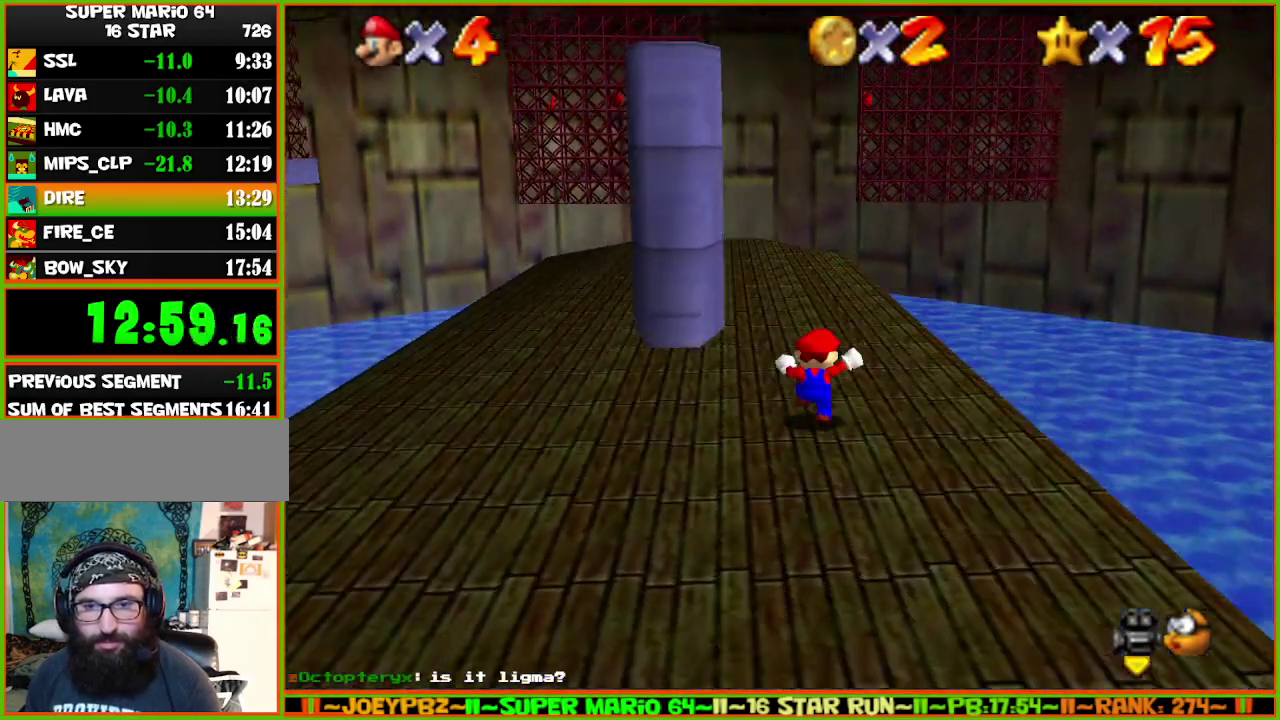
{"buttons": ["A", "Z"], "left_stick": "up", "events": [[250, "Z", "down"], [350, "A", "down"]]}
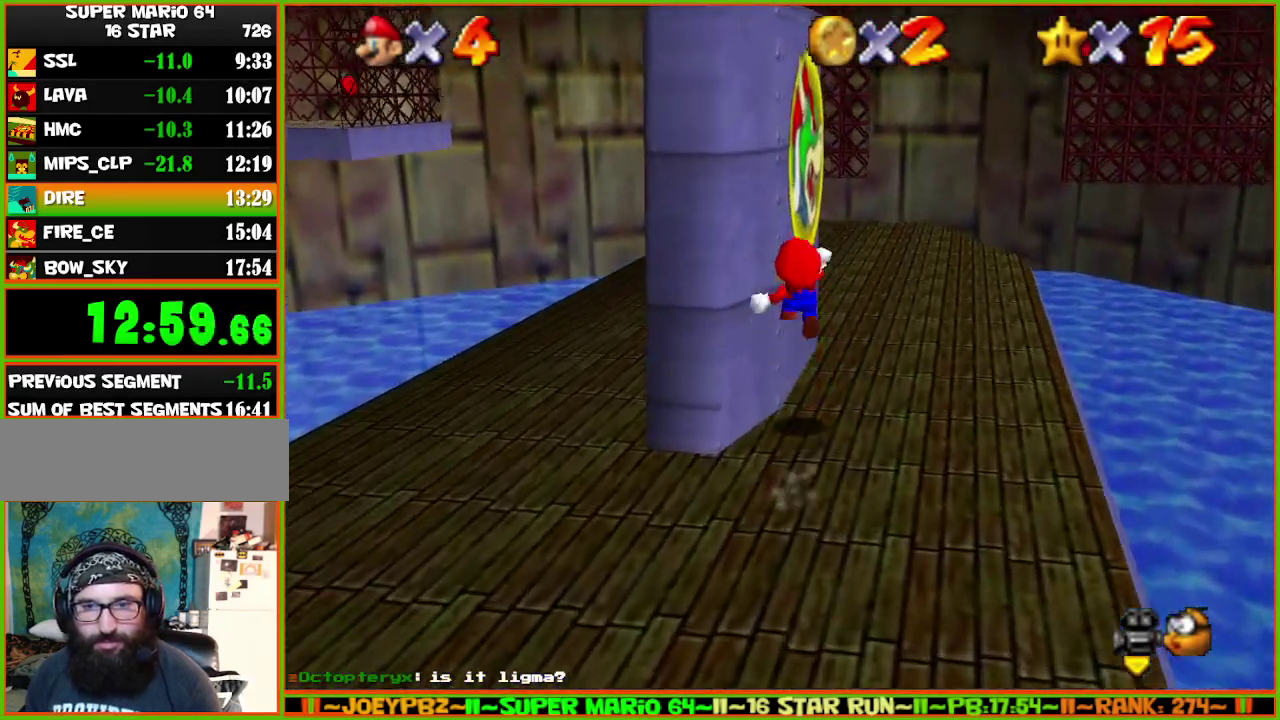
{"buttons": ["A", "Z"], "left_stick": "up-left", "events": [[333, "left_stick", "up-left"]]}
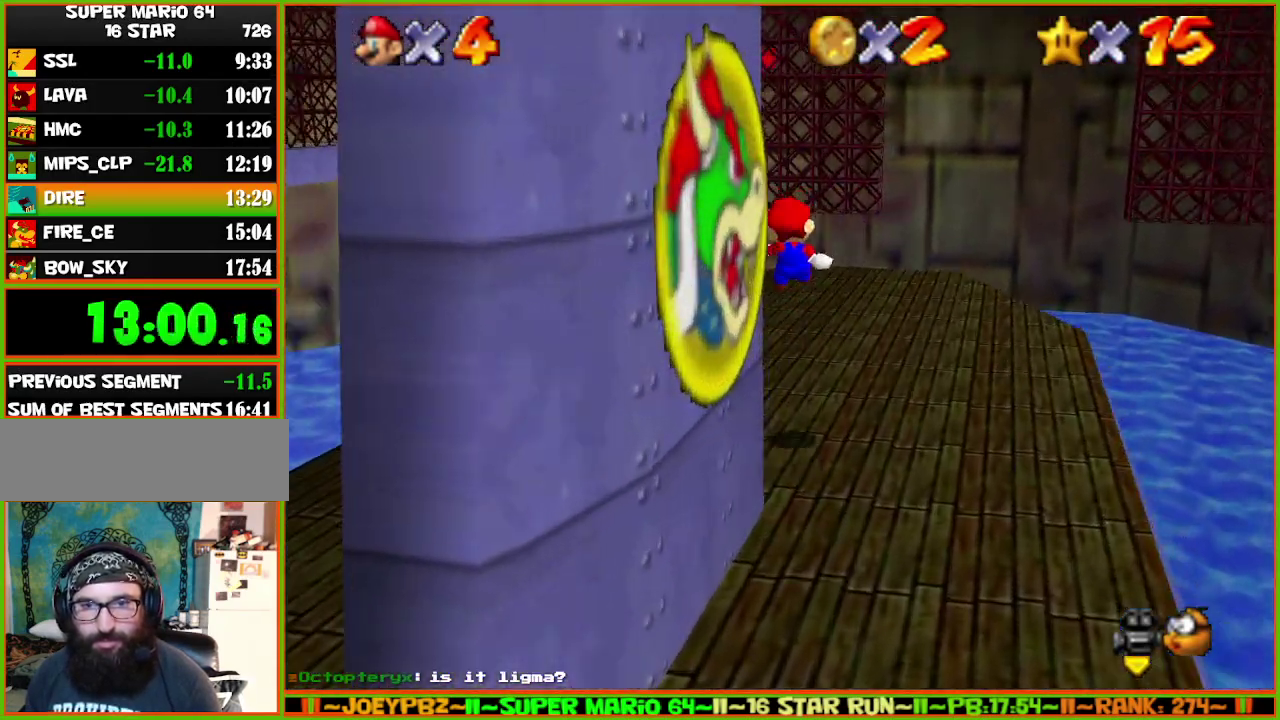
{"buttons": [], "left_stick": "center", "events": [[150, "A", "up"], [150, "left_stick", "up"], [200, "Z", "up"], [267, "left_stick", "center"]]}